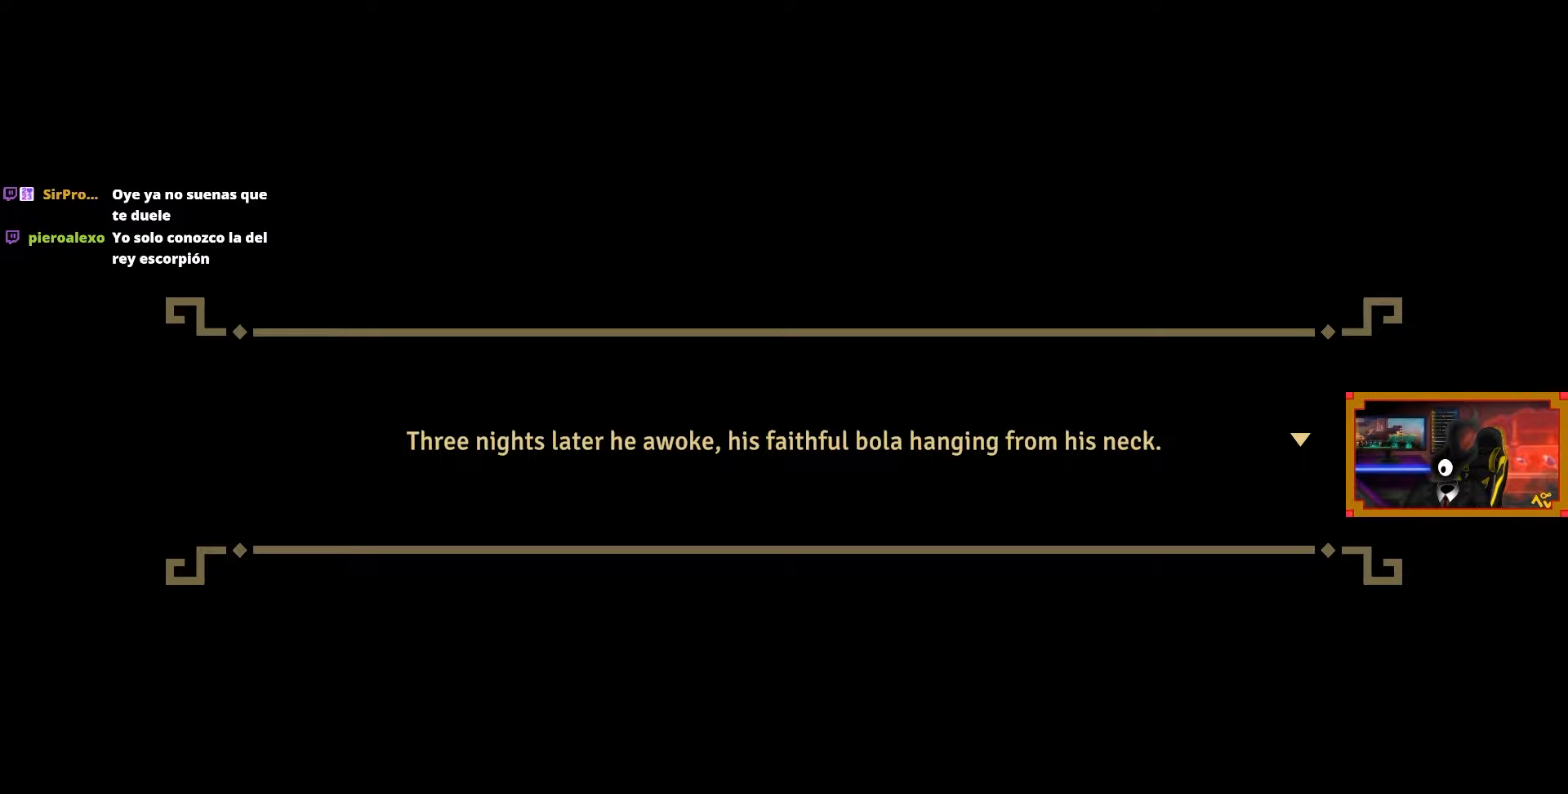
Gameplay with a controller (PlayStation layout); each line is a JSON object with the inputs held at the frame after it. "events" lists button and stick changes between this image and that frame as [ms after this image, input, new state], when the widget could be followed in between.
{"buttons": ["CROSS"], "left_stick": "center", "right_stick": "center", "events": [[433, "CROSS", "down"]]}
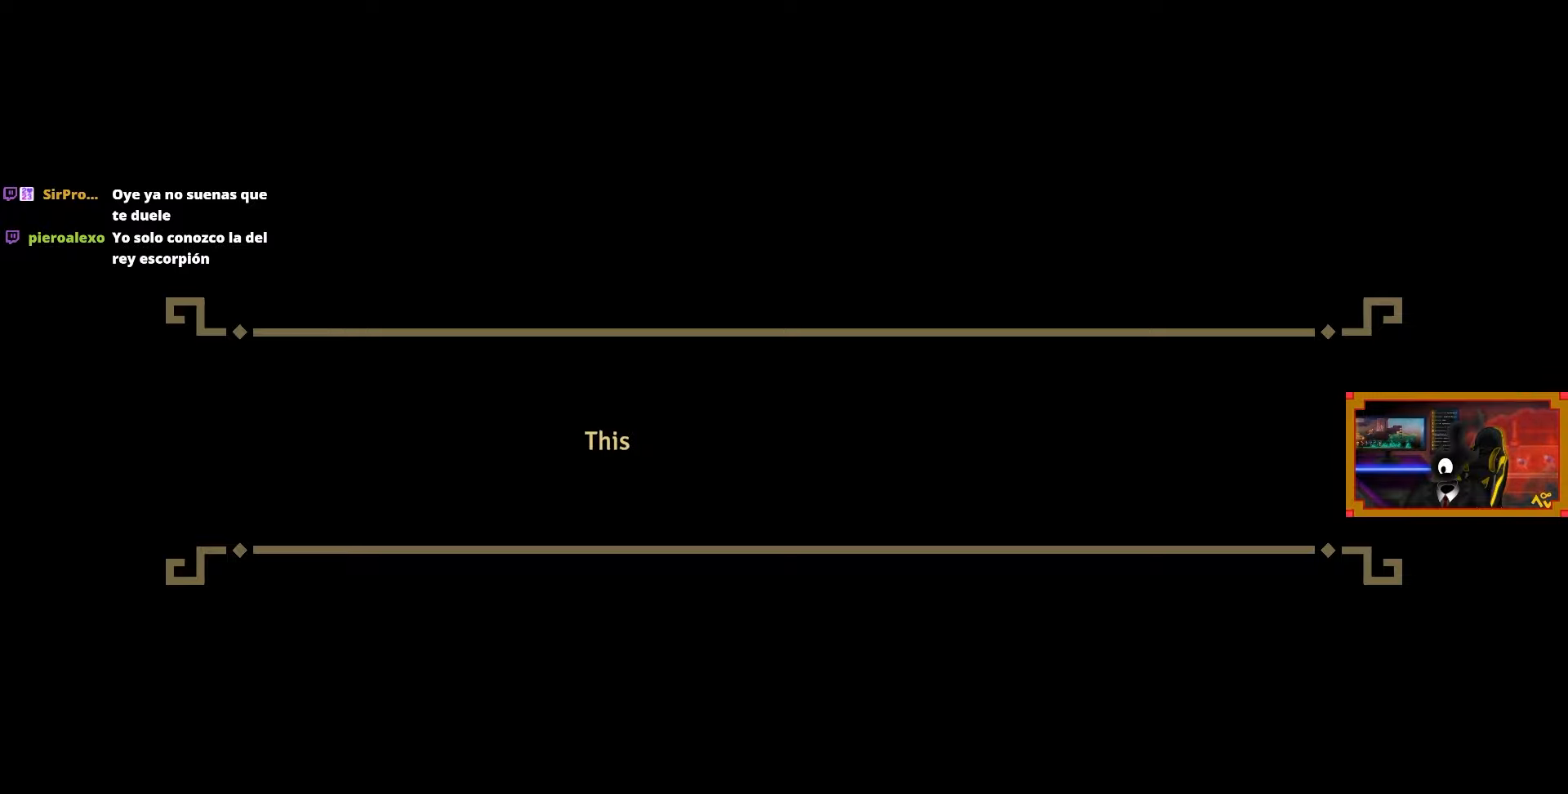
{"buttons": [], "left_stick": "center", "right_stick": "center", "events": [[50, "CROSS", "up"]]}
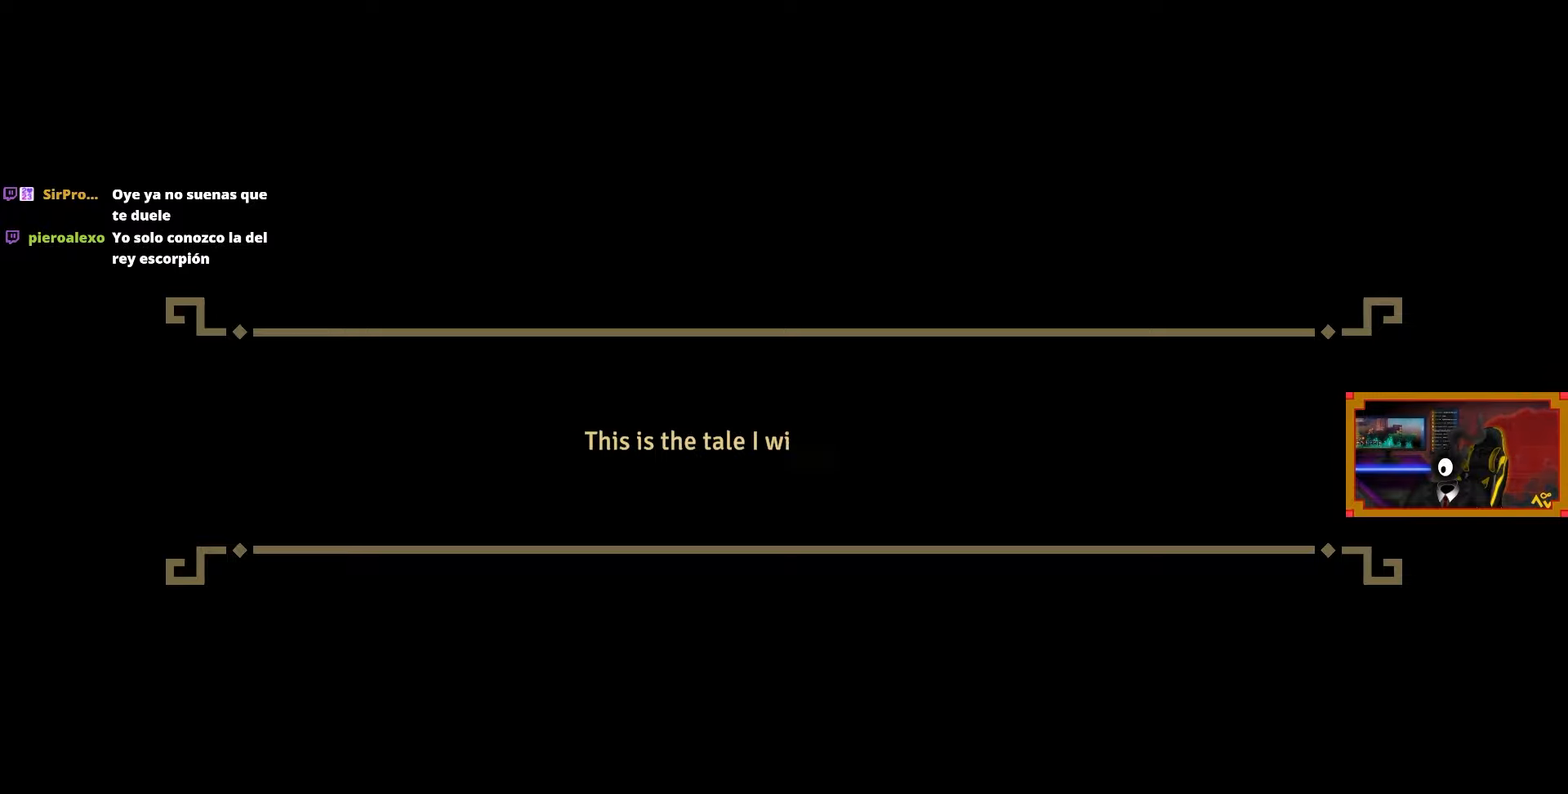
{"buttons": [], "left_stick": "center", "right_stick": "center", "events": []}
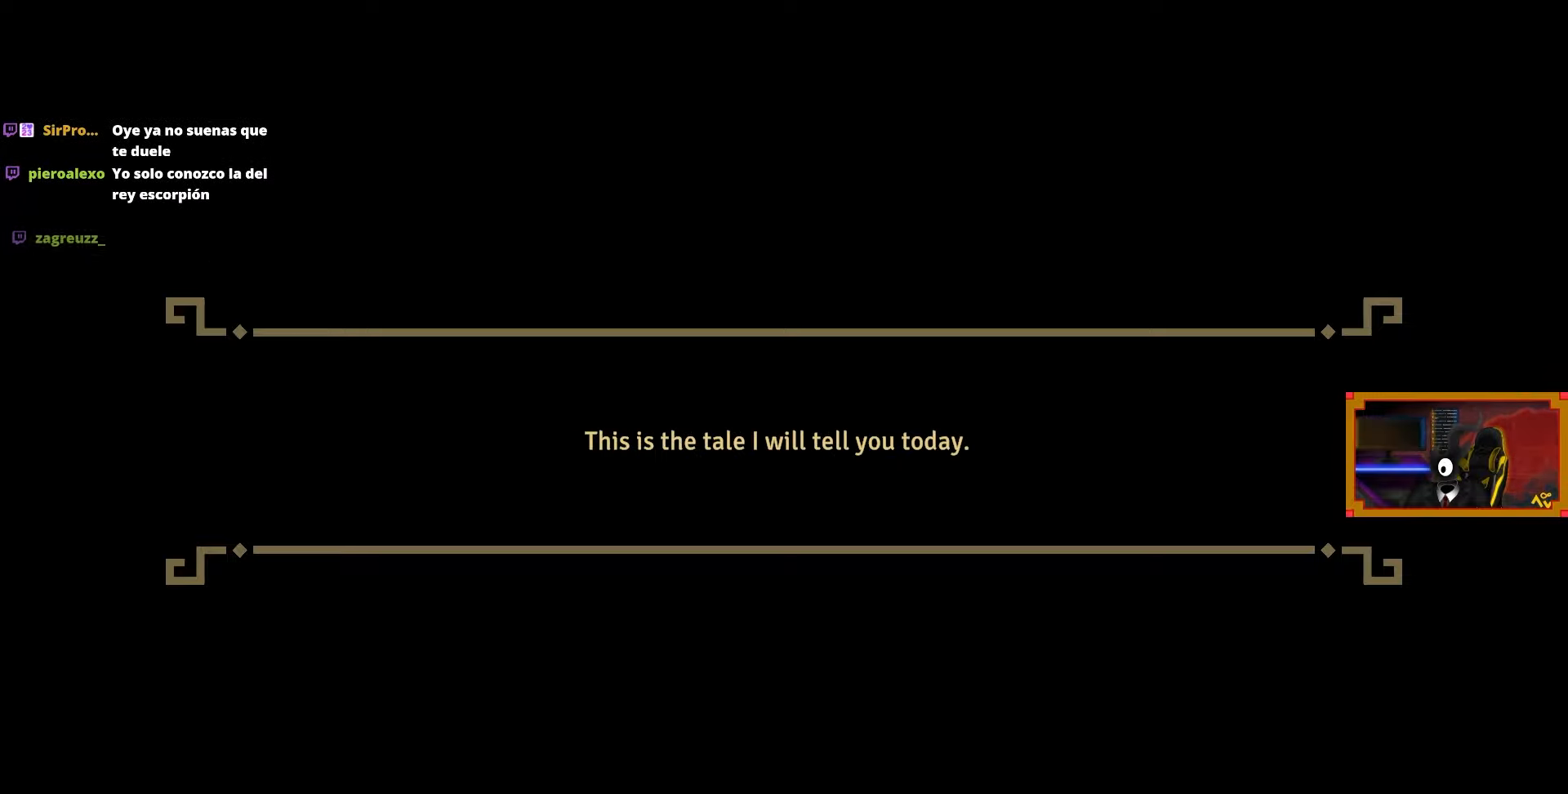
{"buttons": [], "left_stick": "center", "right_stick": "center", "events": []}
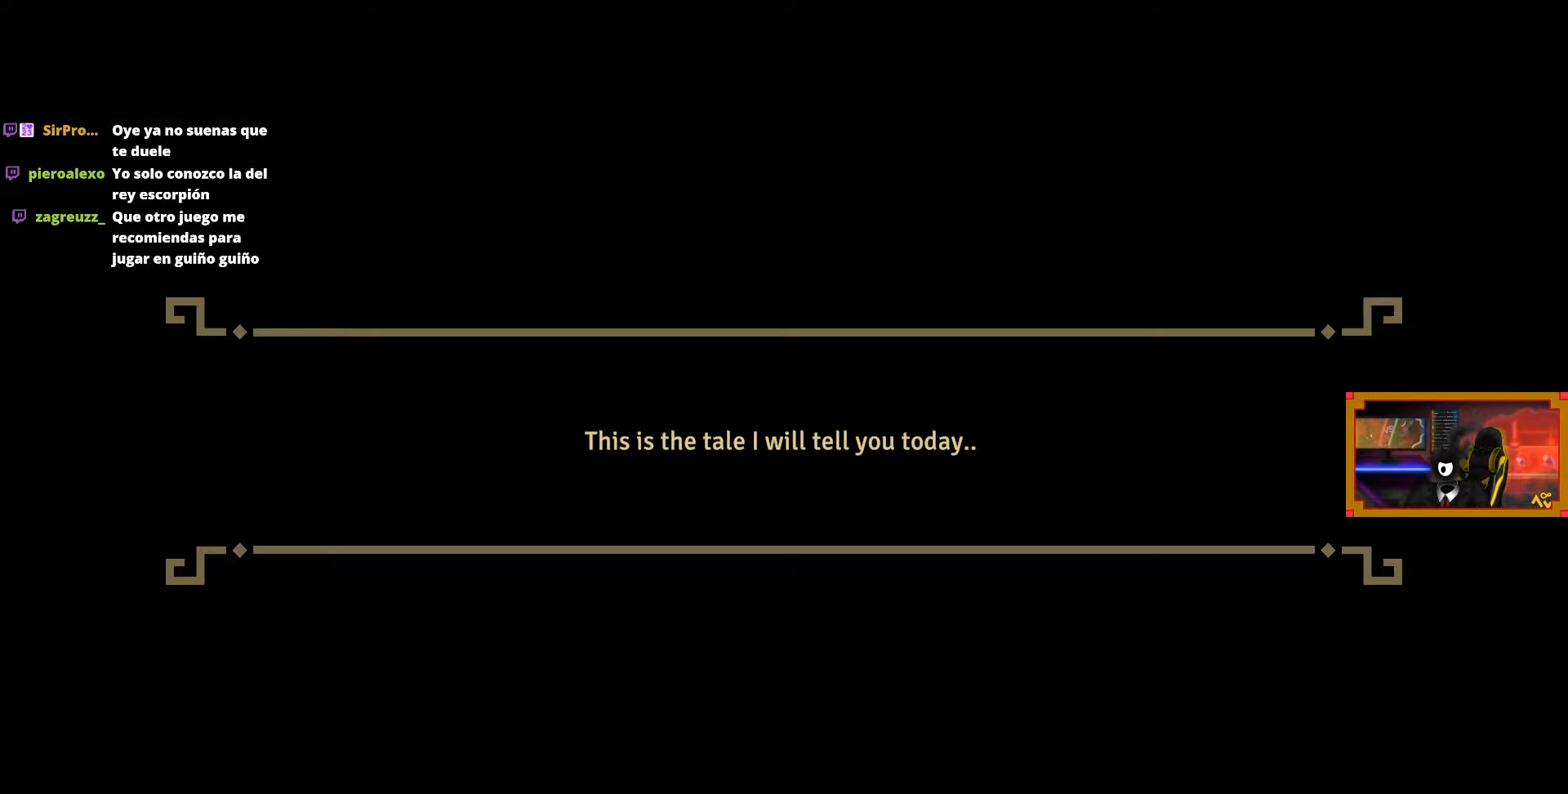
{"buttons": [], "left_stick": "center", "right_stick": "center", "events": []}
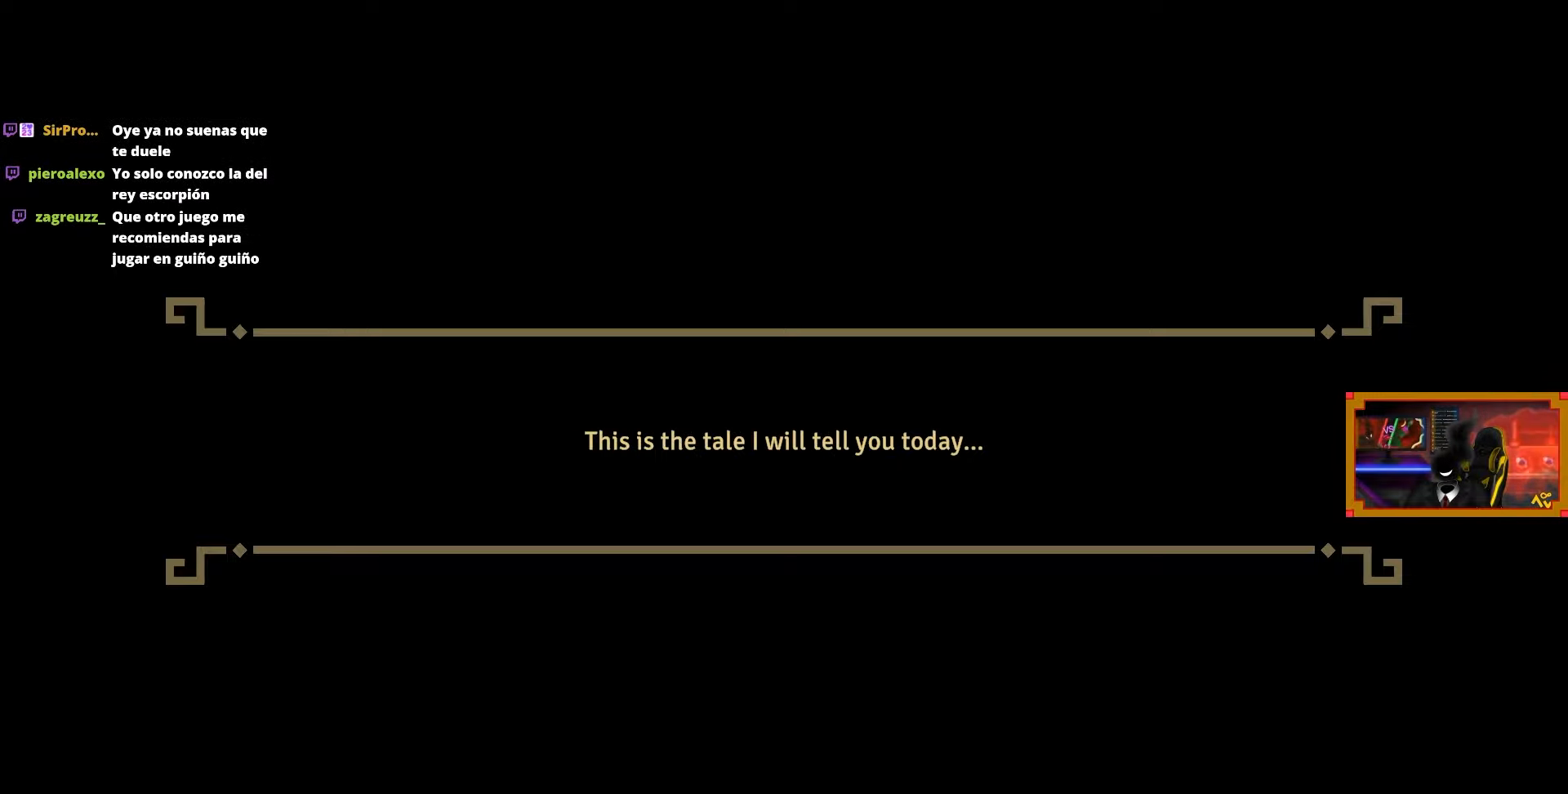
{"buttons": [], "left_stick": "center", "right_stick": "center", "events": []}
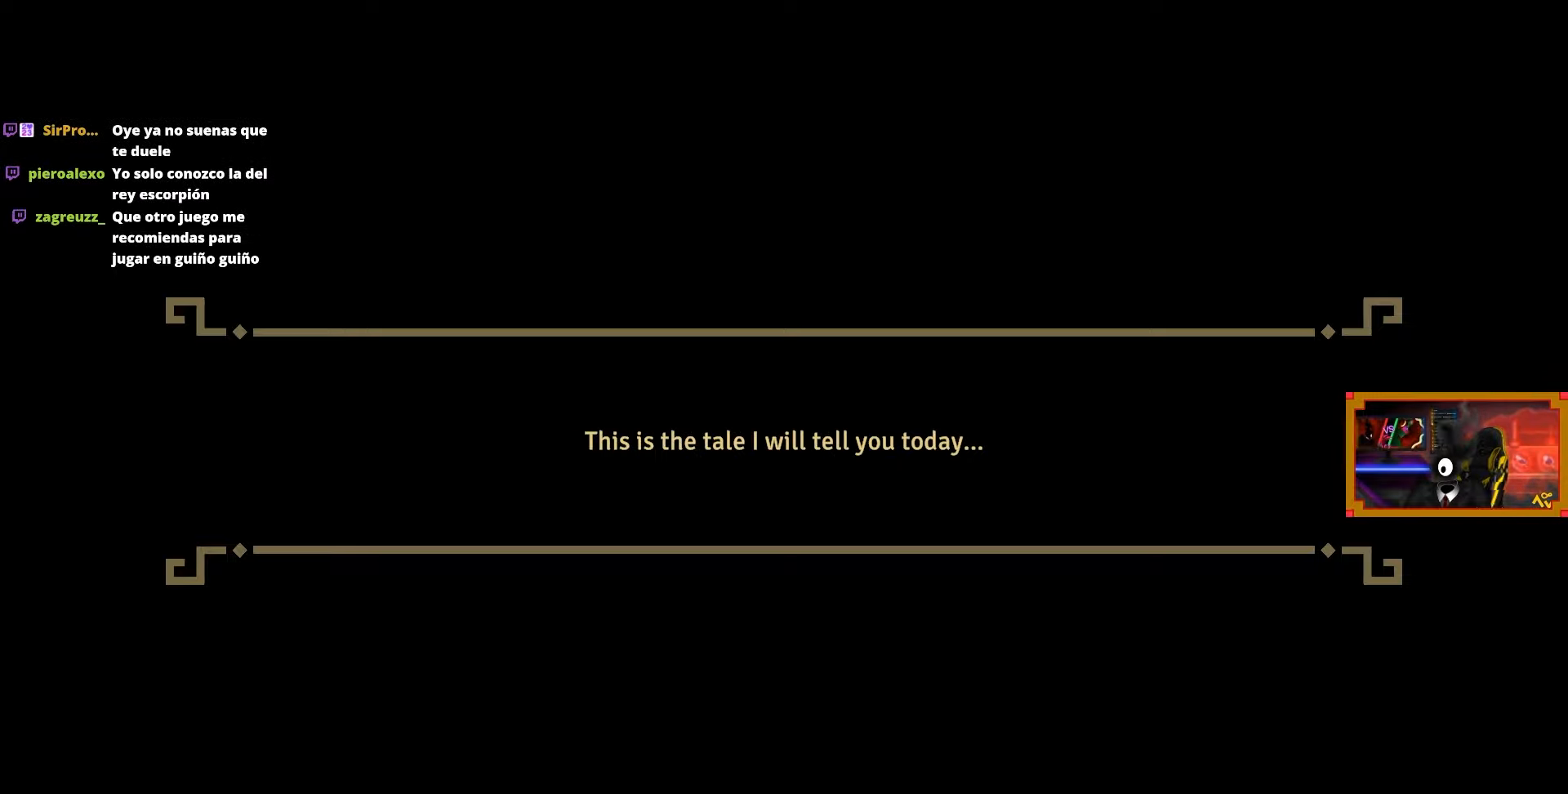
{"buttons": [], "left_stick": "center", "right_stick": "center", "events": []}
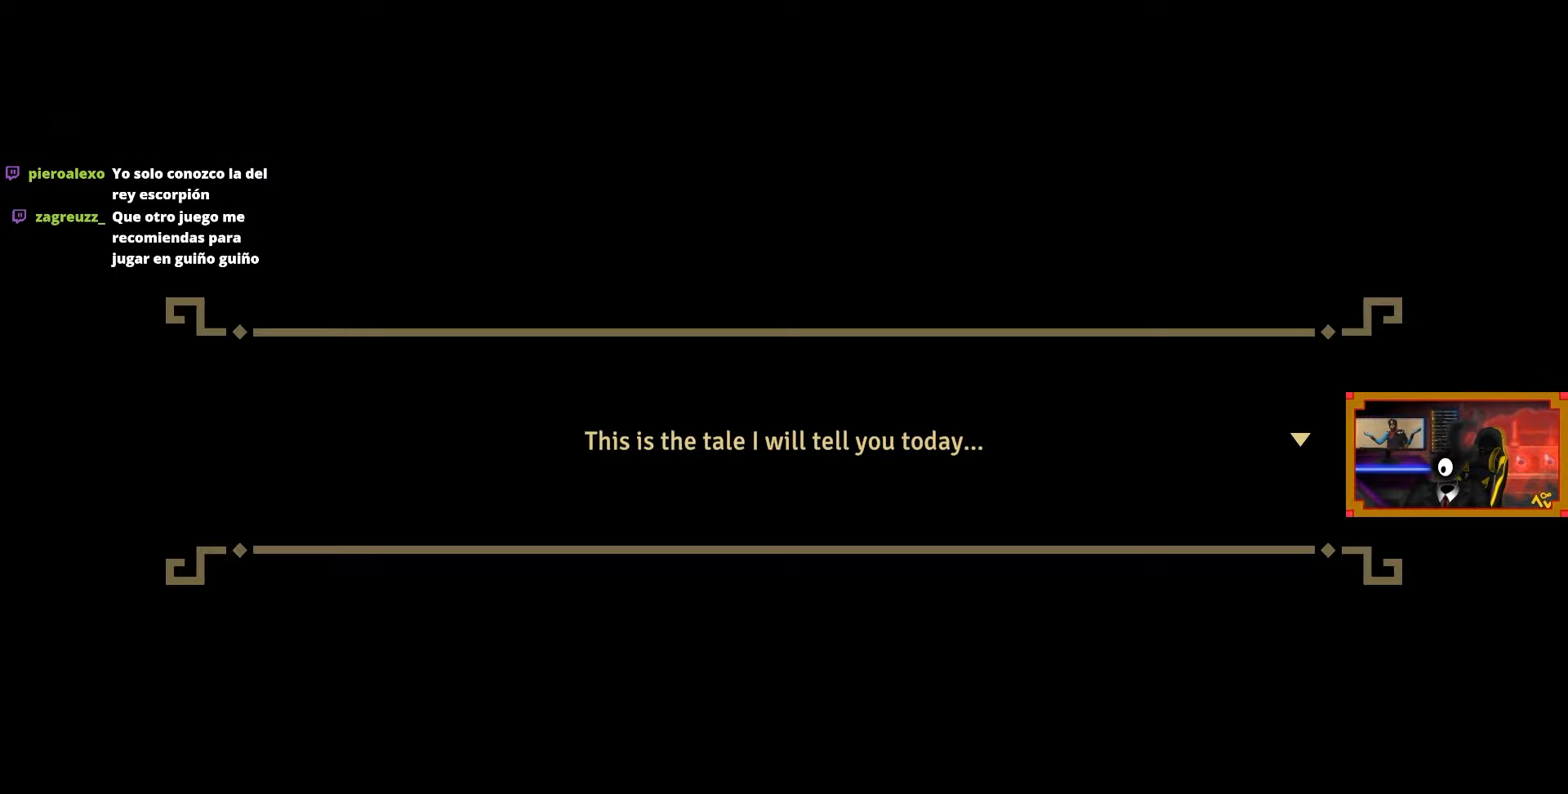
{"buttons": ["CROSS"], "left_stick": "center", "right_stick": "center", "events": [[450, "CROSS", "down"]]}
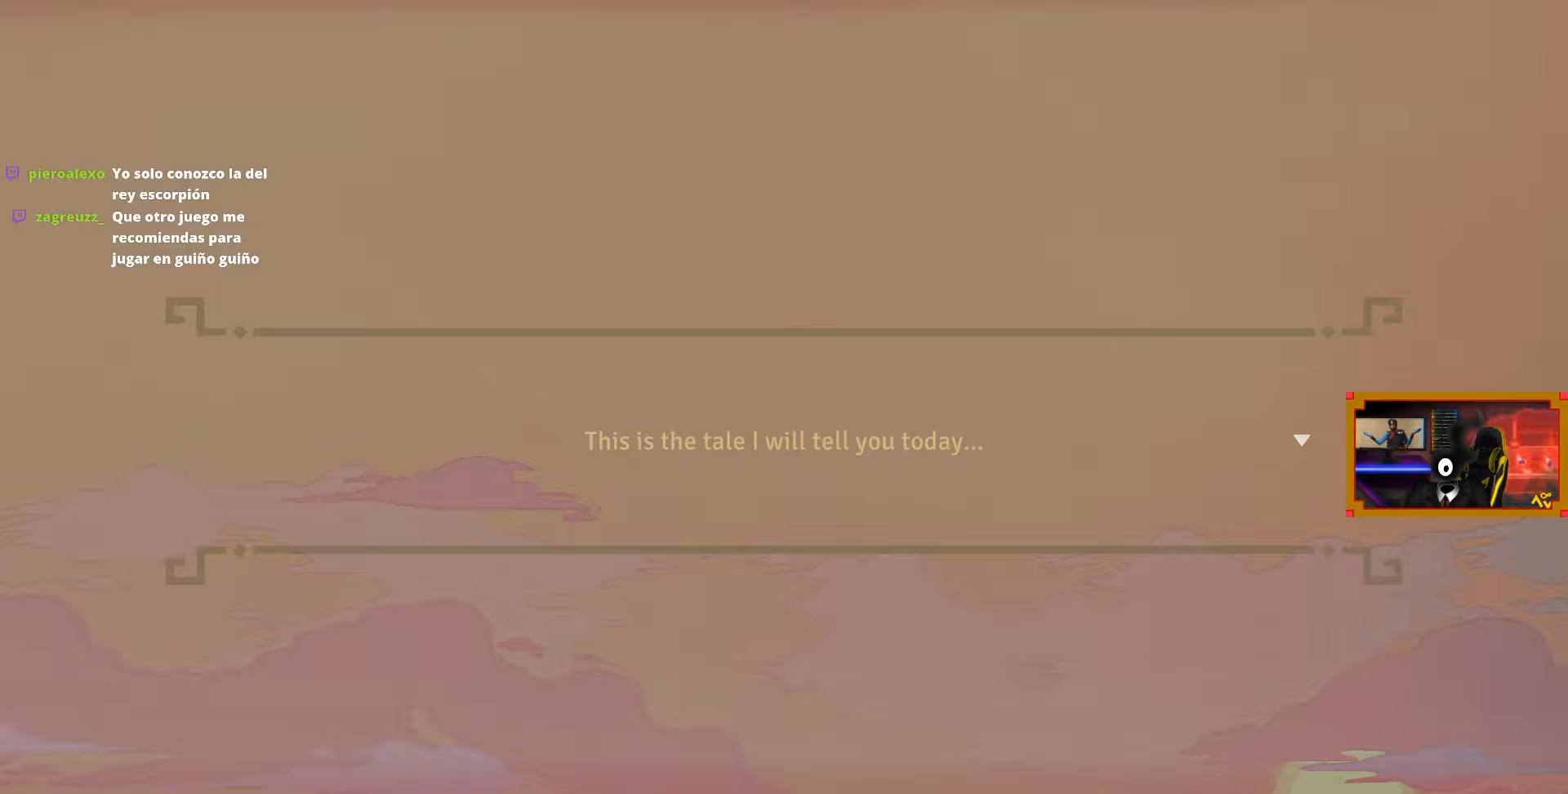
{"buttons": [], "left_stick": "center", "right_stick": "center", "events": [[100, "CROSS", "up"]]}